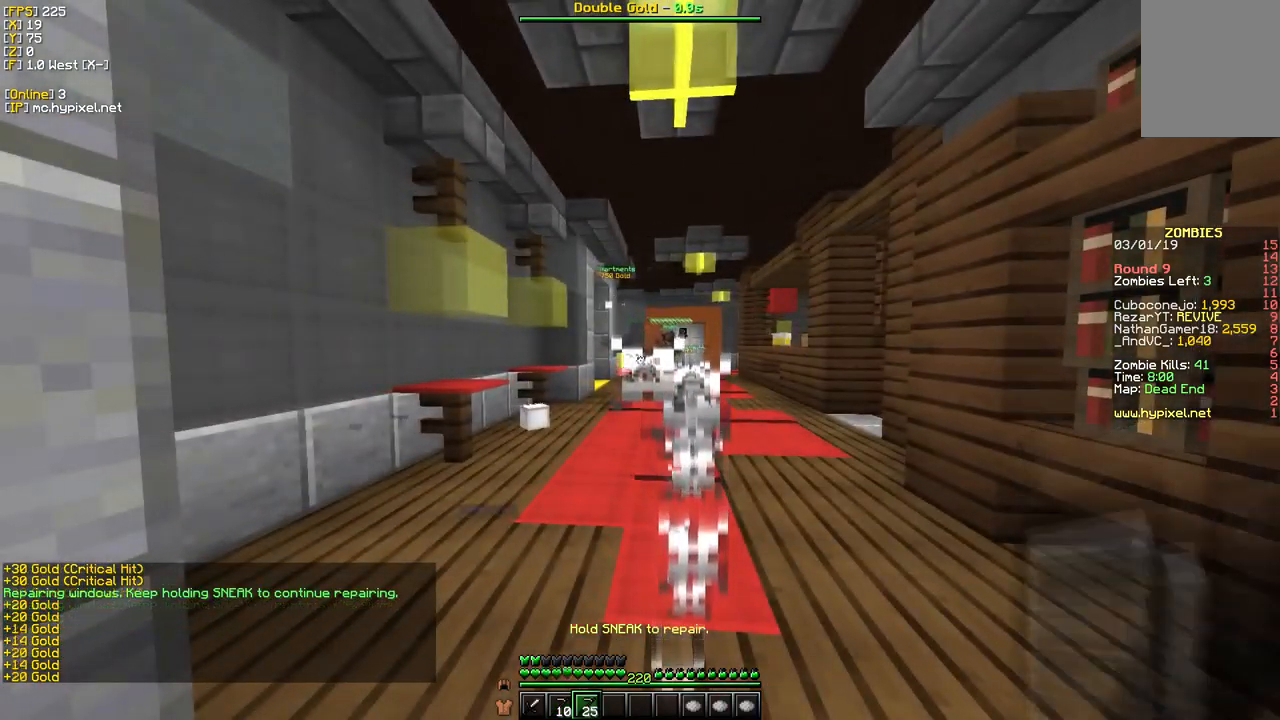
Gameplay with keyboard and mouse; each line is a JSON object with the keys and mouse buttons held at the frame after it. "events" lists presses ("down") and releases ("up") of "a", "d", "s", "w", "mouse_left" and "mouse_right" between this image and that frame as [ms after this image, input, new state], when the widget could be followed in between. "mouse_left", "mouse_right" = the "left", "right" buttons of the "mouse" list. No other keys are recorded. Fast repeated clicks can show as one long hold. Mouse movement is not recorded.
{"keys": [], "mouse": ["right"], "events": []}
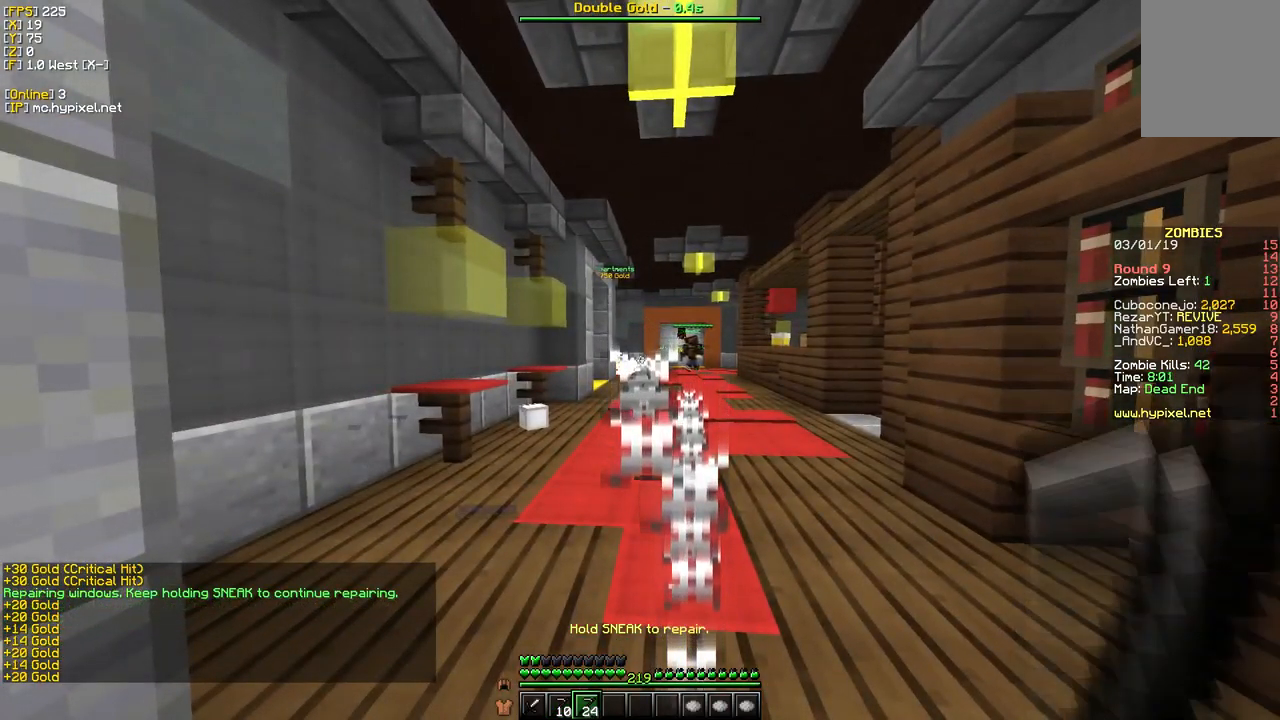
{"keys": [], "mouse": [], "events": [[250, "mouse_right", "up"]]}
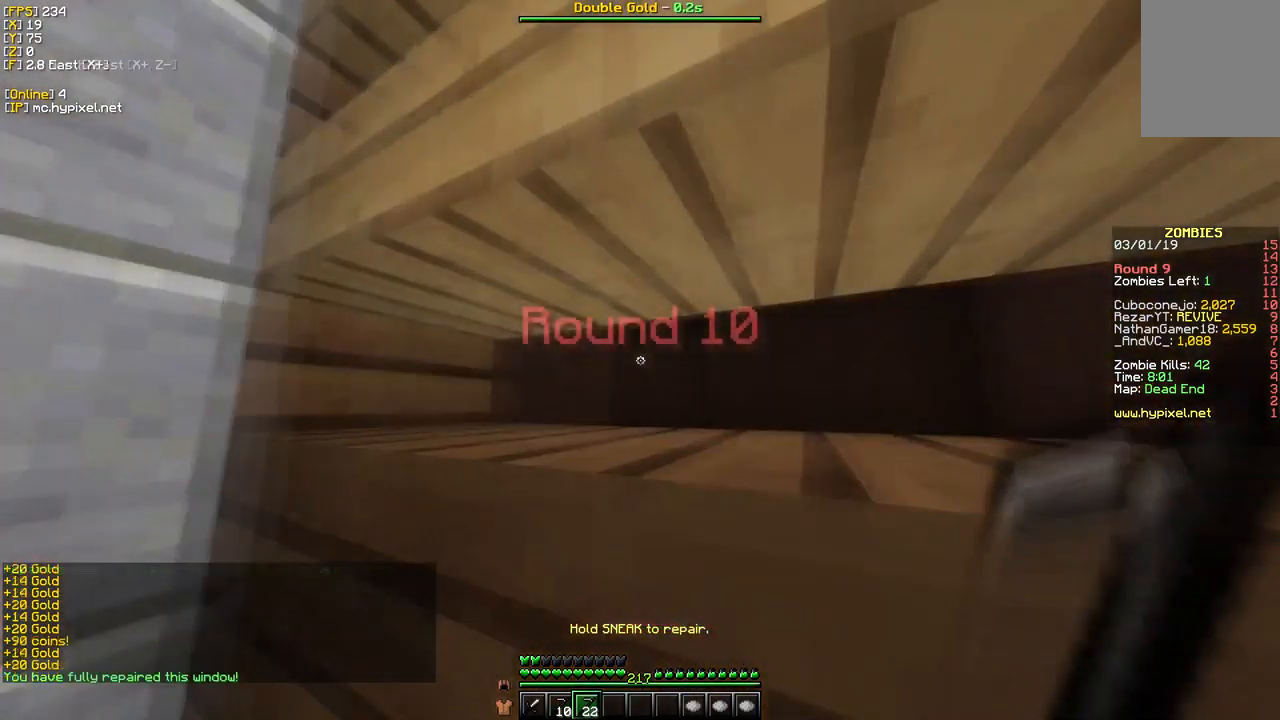
{"keys": ["w"], "mouse": [], "events": [[134, "w", "down"]]}
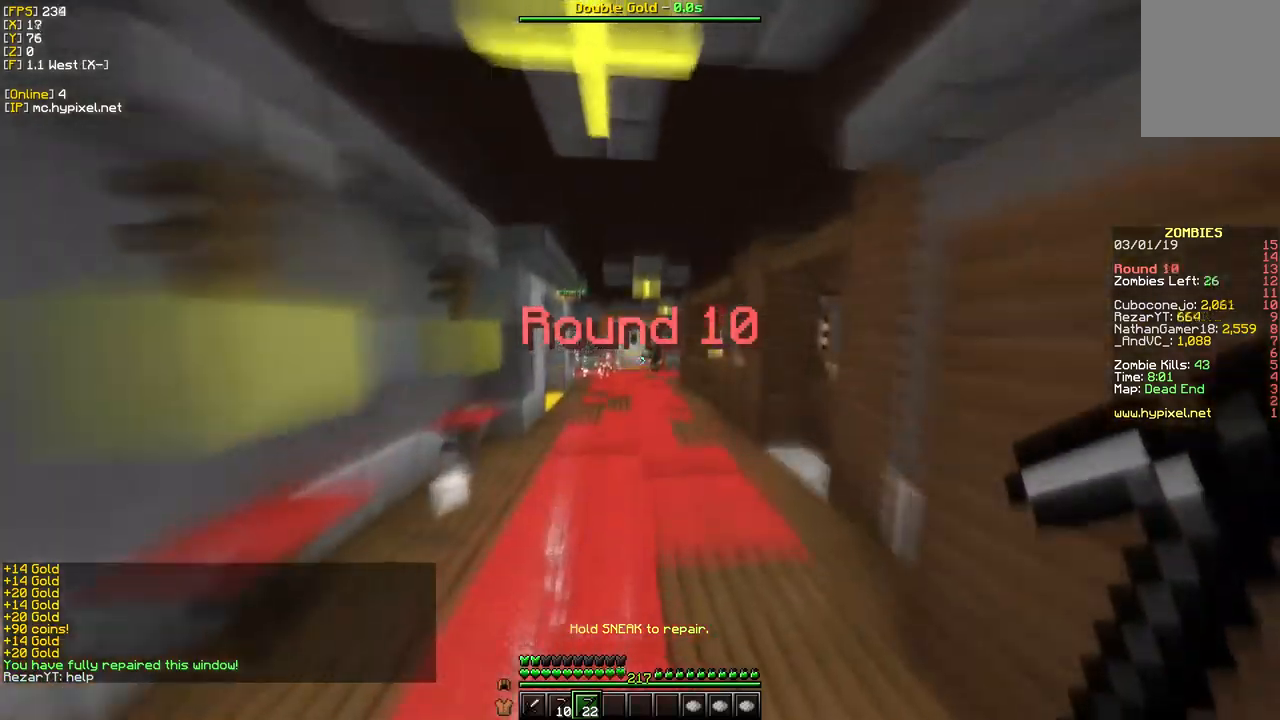
{"keys": ["w"], "mouse": [], "events": []}
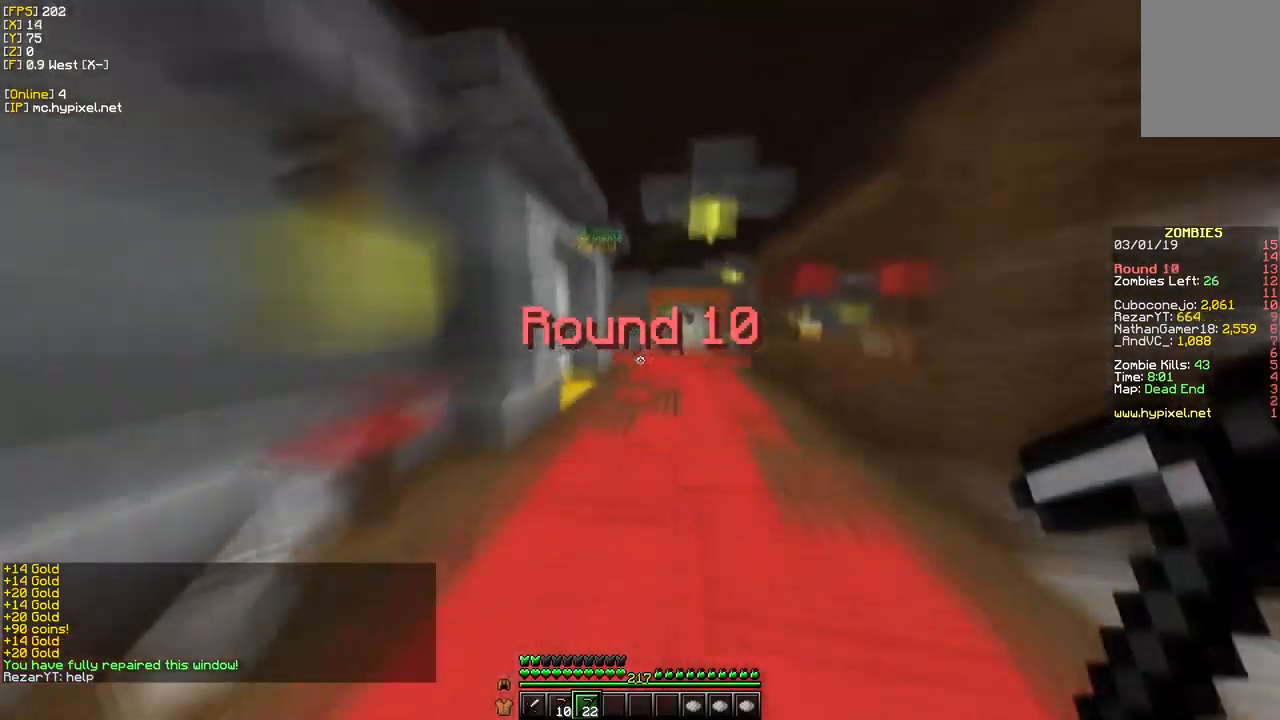
{"keys": ["w"], "mouse": [], "events": []}
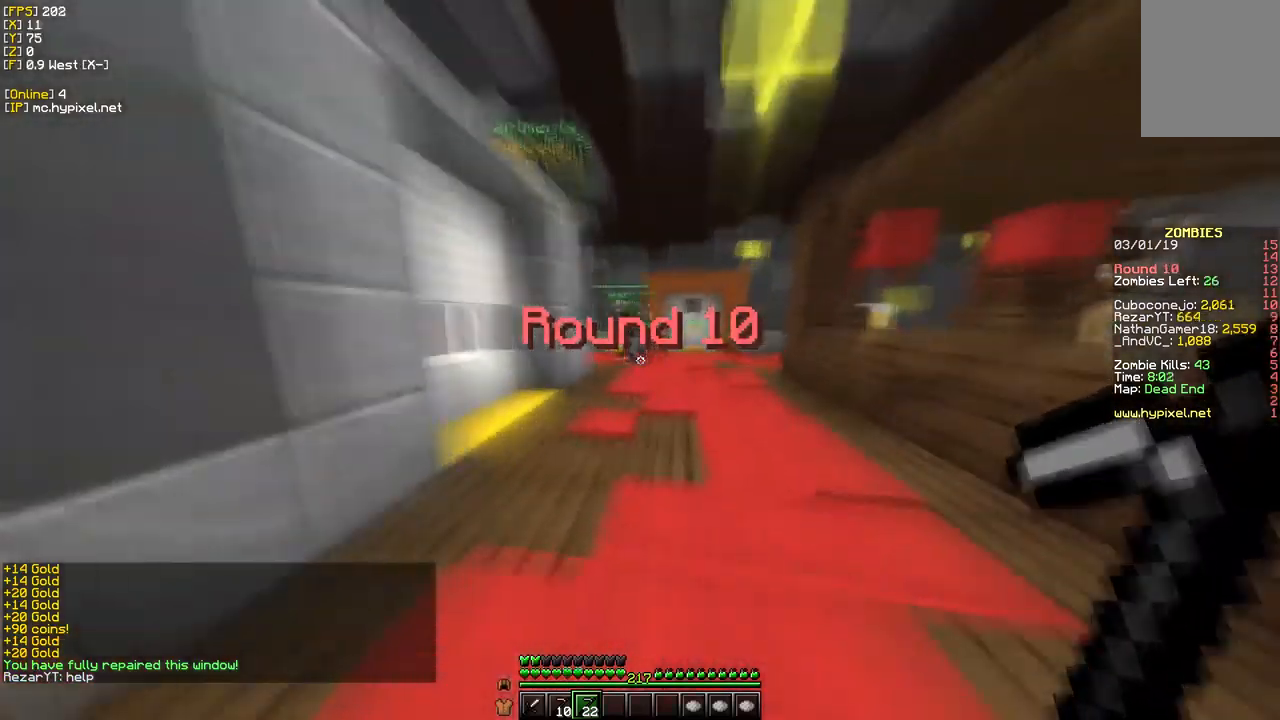
{"keys": ["w"], "mouse": [], "events": []}
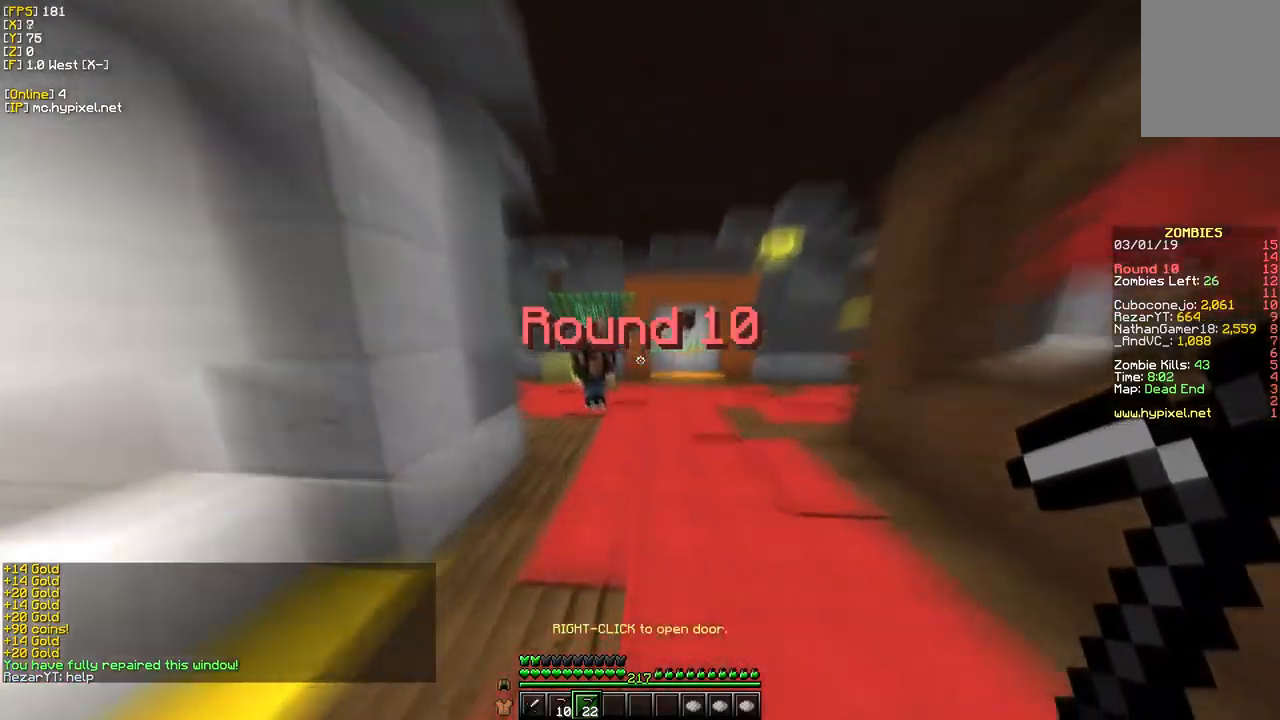
{"keys": ["w"], "mouse": [], "events": [[117, "d", "down"], [434, "d", "up"]]}
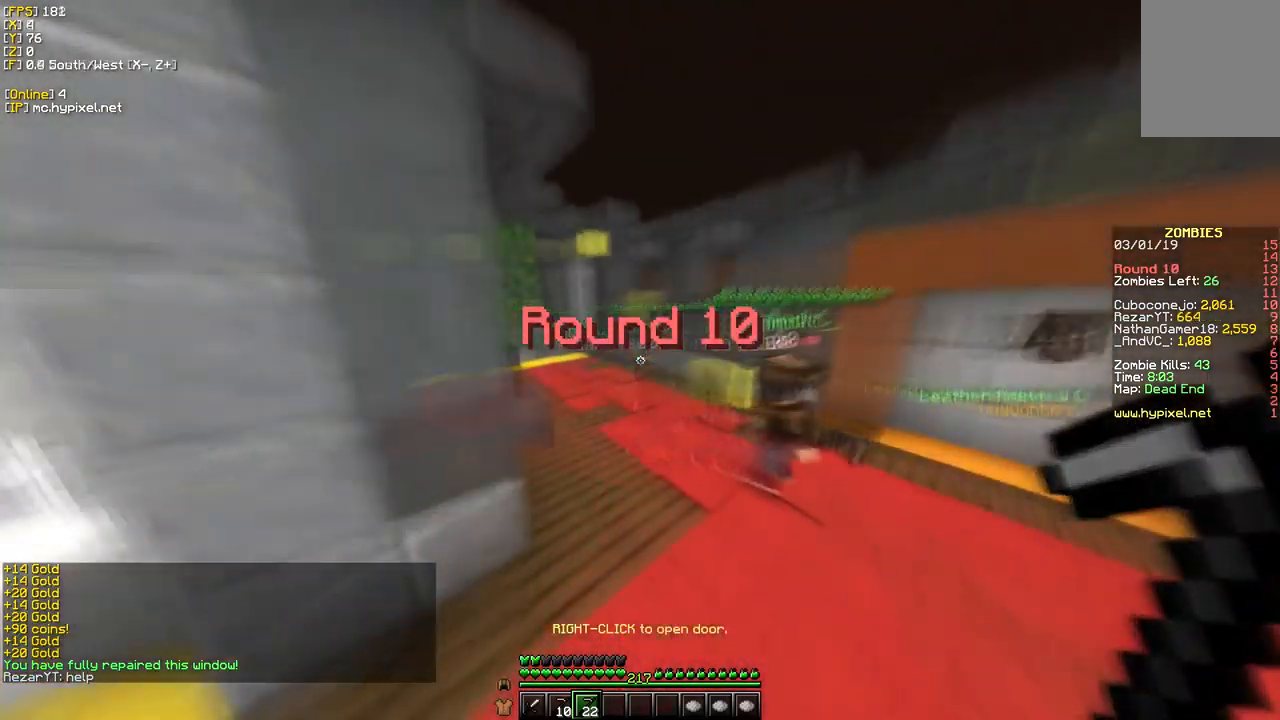
{"keys": ["w"], "mouse": [], "events": []}
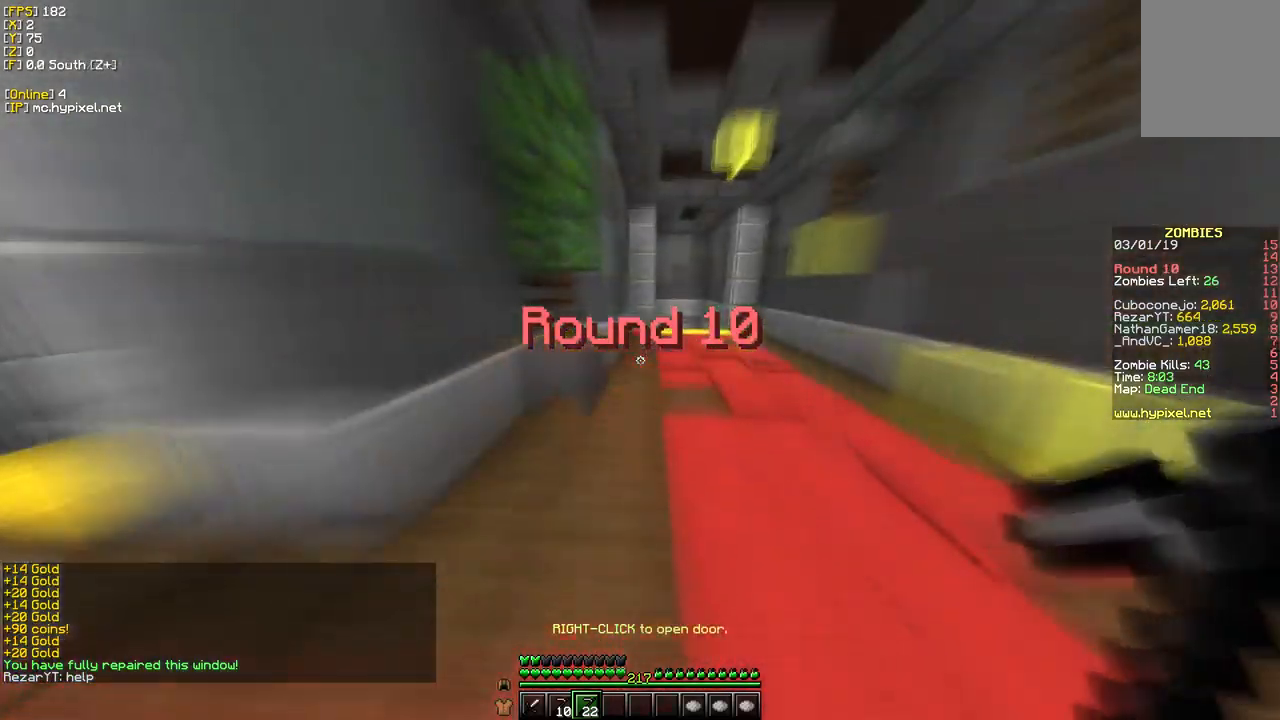
{"keys": ["w"], "mouse": [], "events": []}
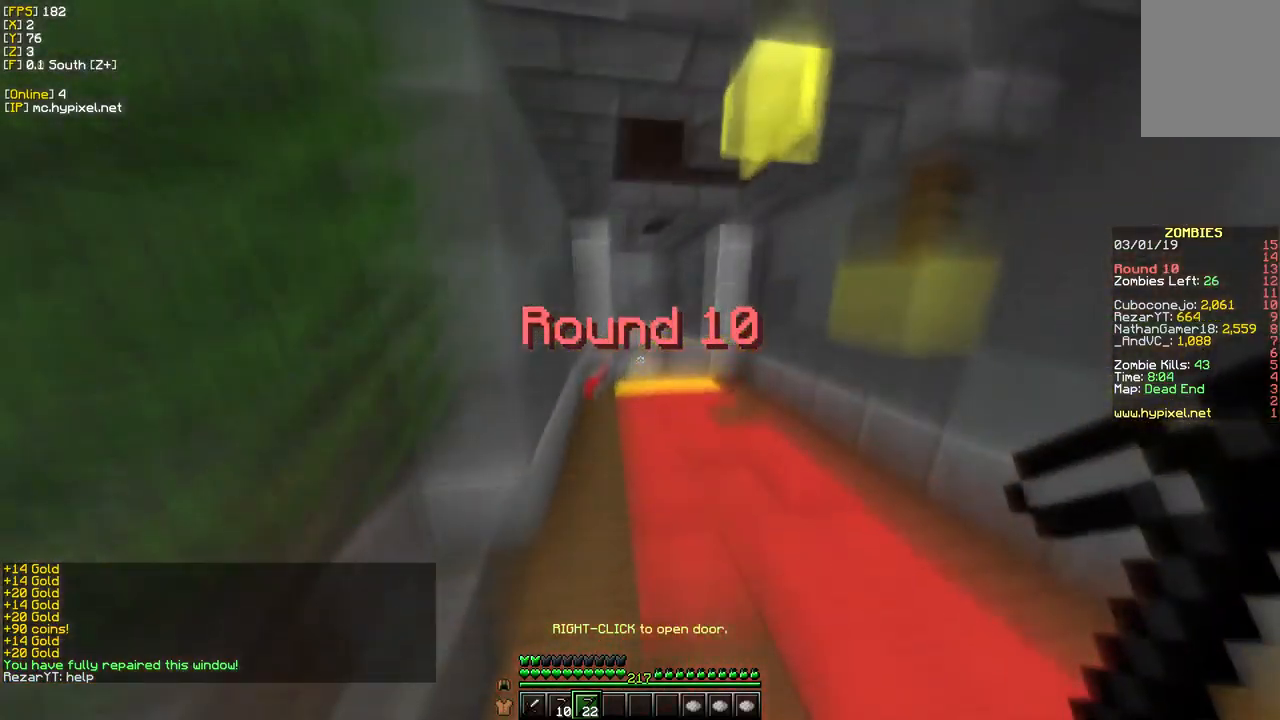
{"keys": ["w"], "mouse": [], "events": []}
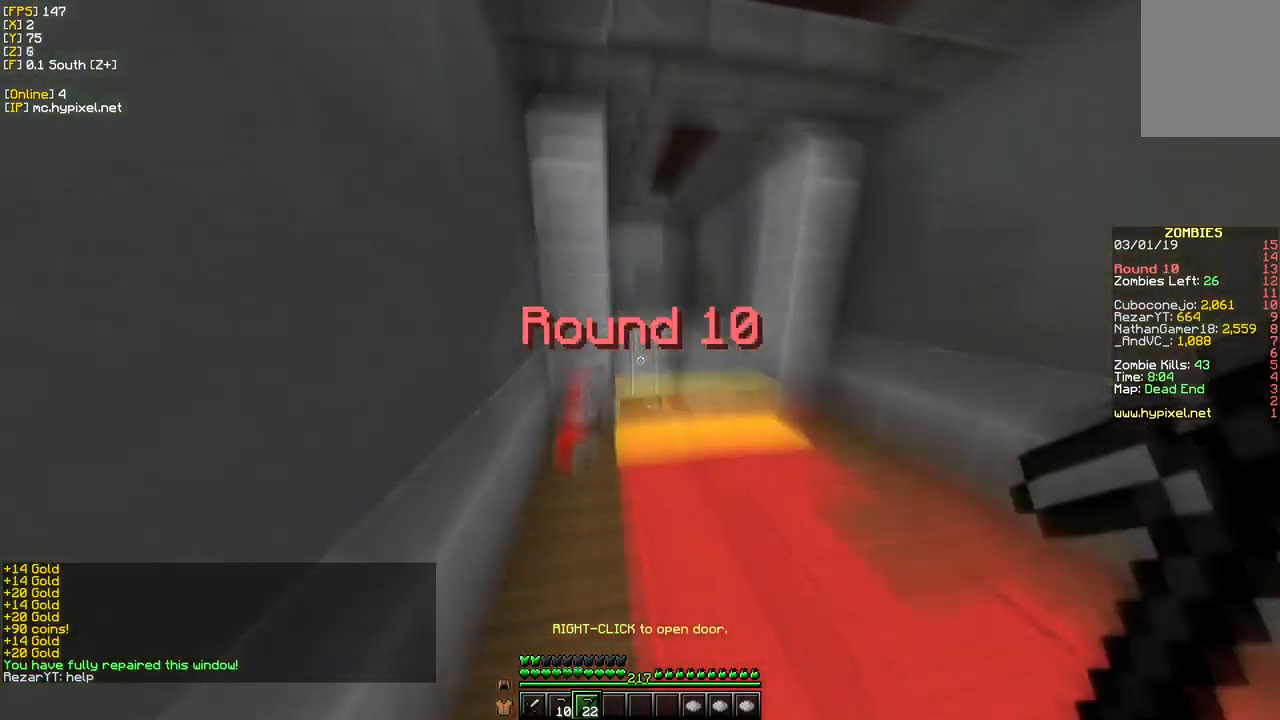
{"keys": ["w"], "mouse": [], "events": [[67, "d", "down"], [417, "d", "up"]]}
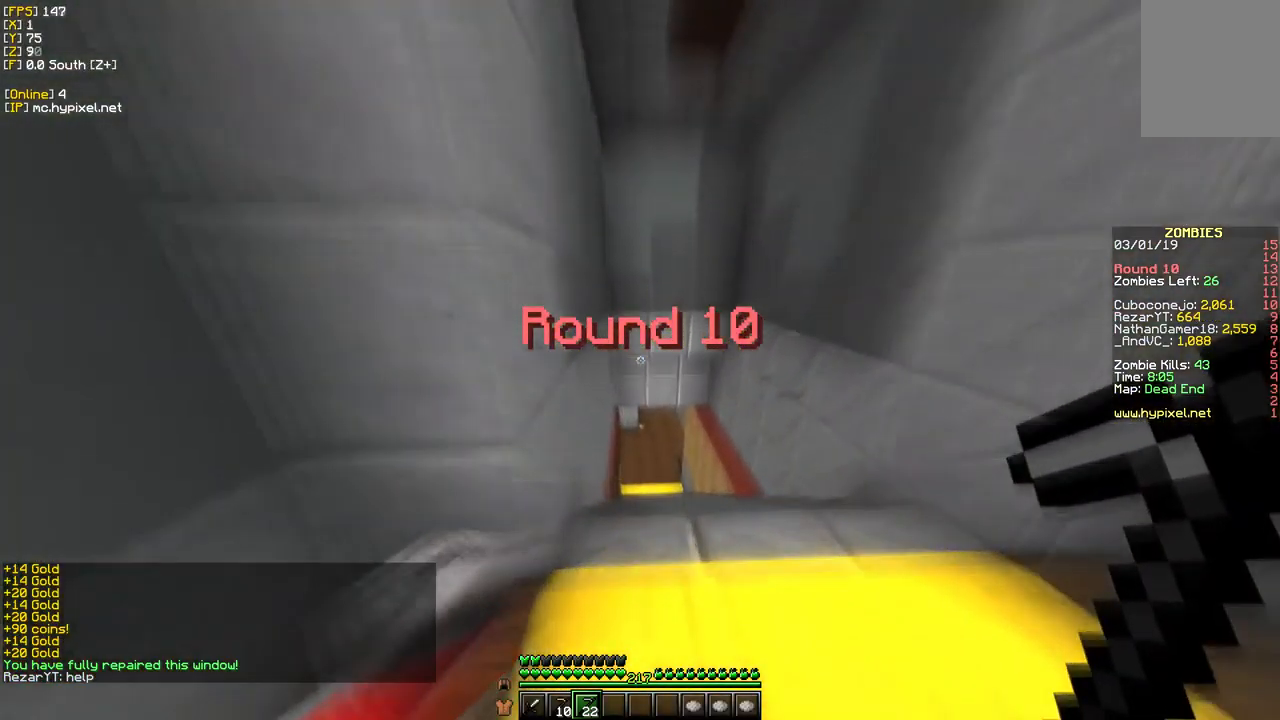
{"keys": ["w"], "mouse": [], "events": []}
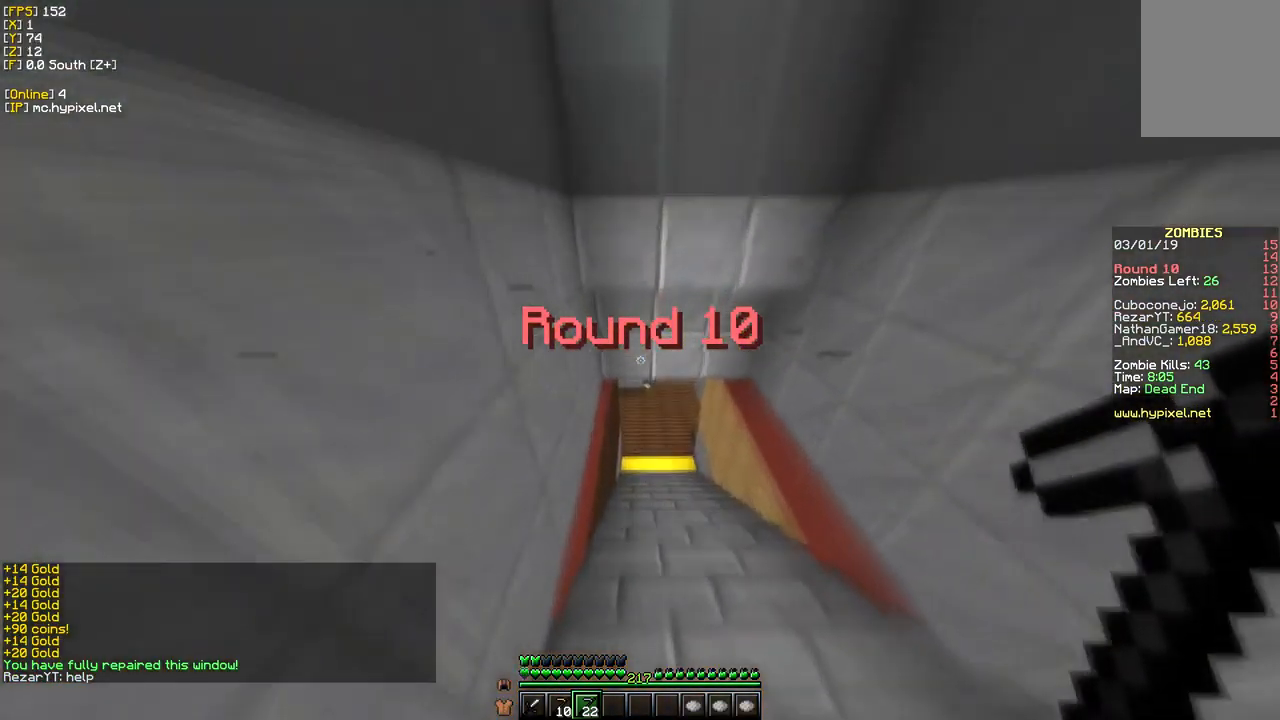
{"keys": ["d", "w"], "mouse": [], "events": [[200, "d", "down"]]}
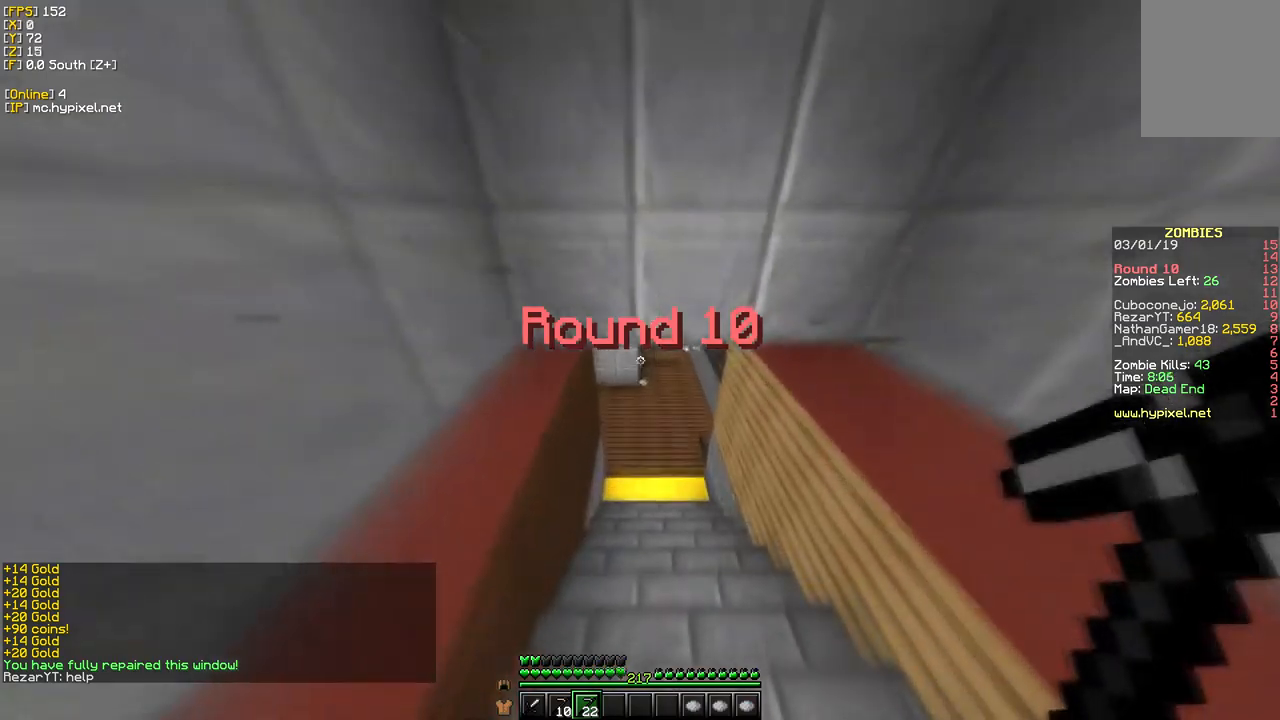
{"keys": ["w"], "mouse": [], "events": [[417, "d", "up"]]}
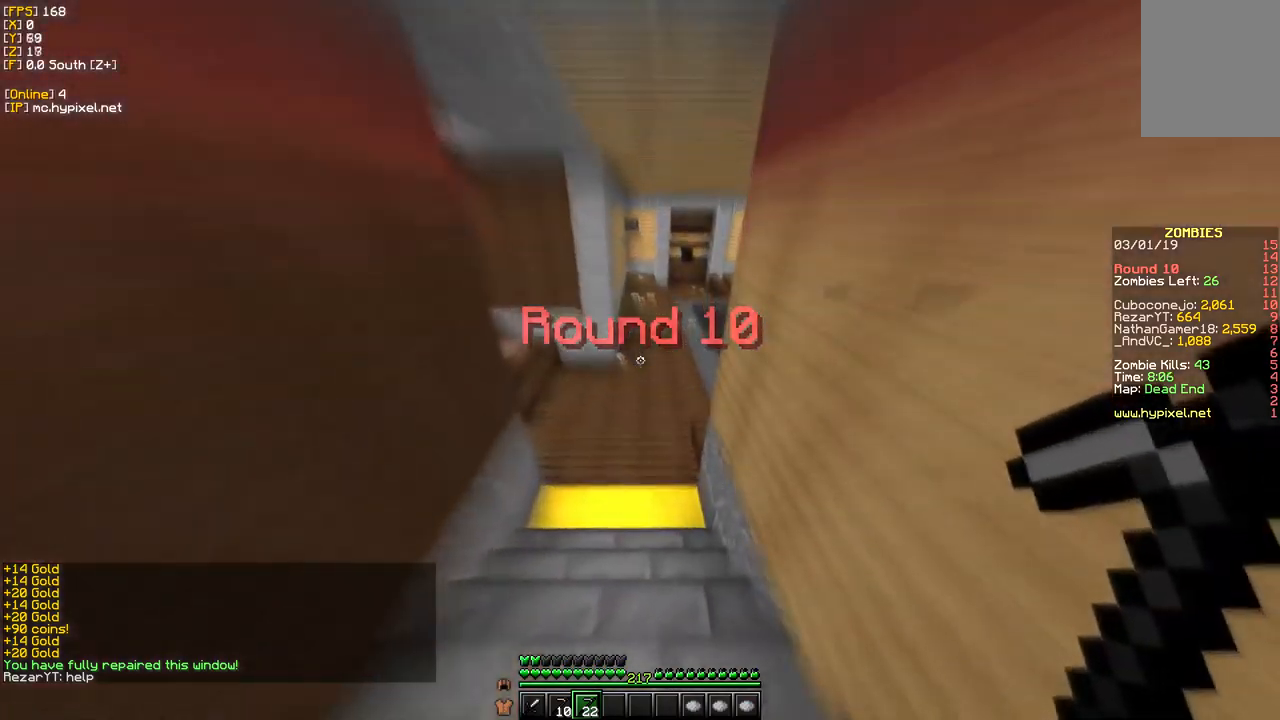
{"keys": ["a", "d", "w"], "mouse": [], "events": [[17, "a", "down"], [150, "d", "down"]]}
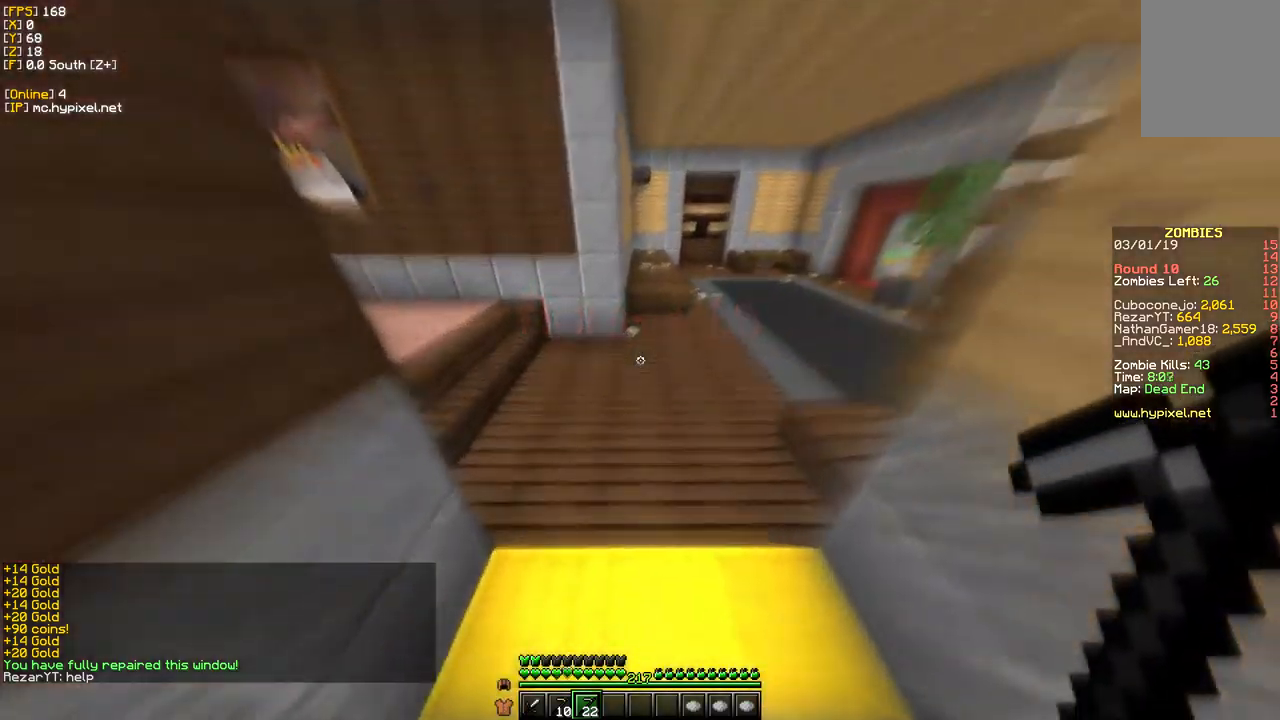
{"keys": ["a", "d", "w"], "mouse": [], "events": [[100, "a", "up"], [250, "a", "down"]]}
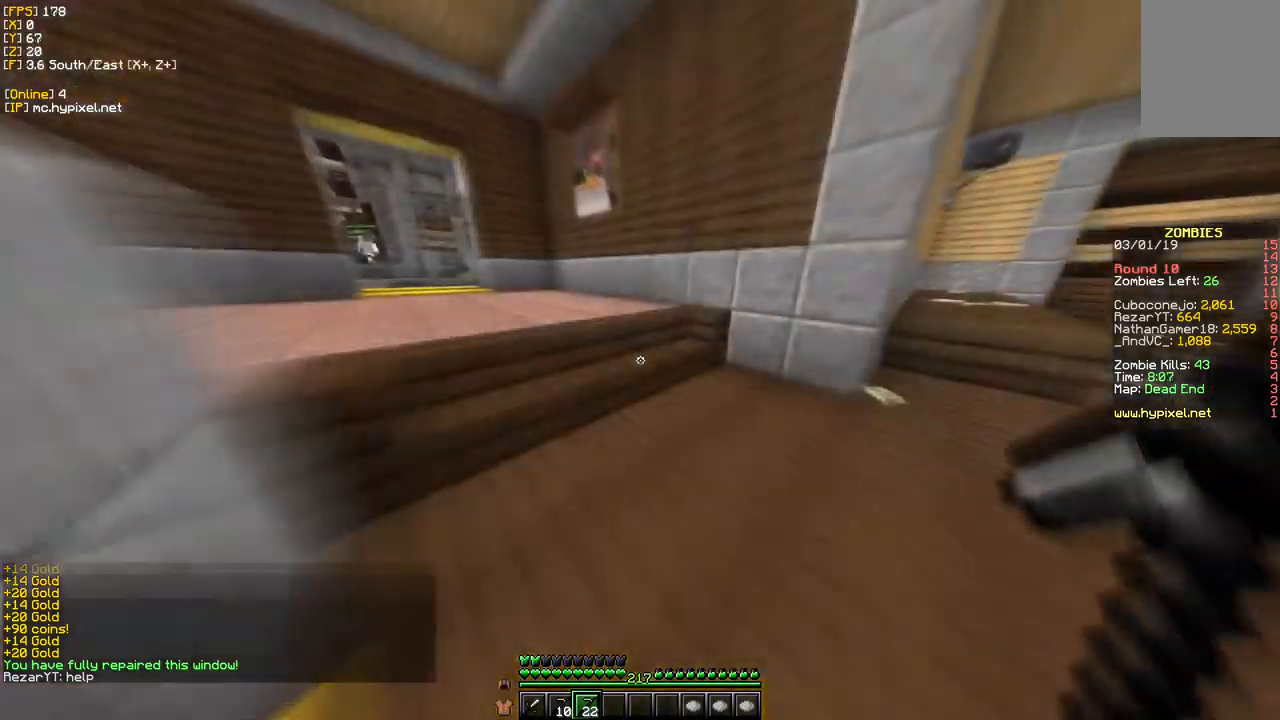
{"keys": ["d", "w"], "mouse": [], "events": [[50, "a", "up"]]}
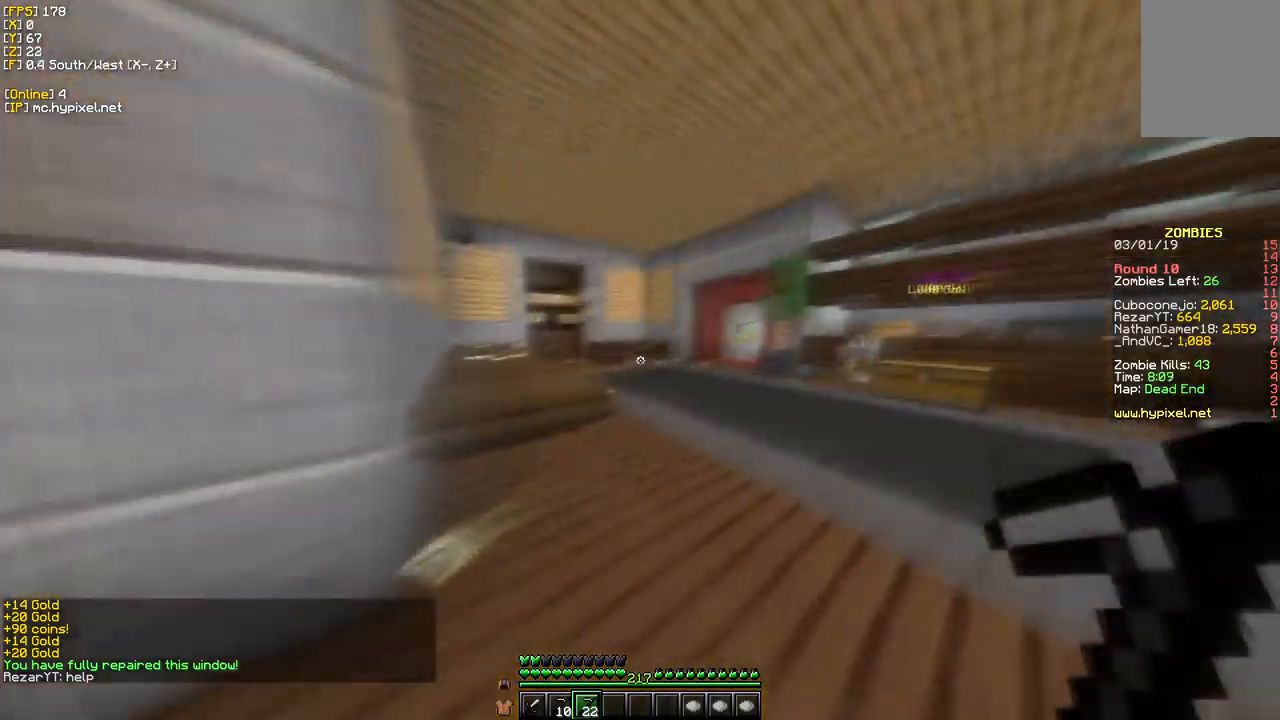
{"keys": ["w"], "mouse": [], "events": [[133, "d", "up"]]}
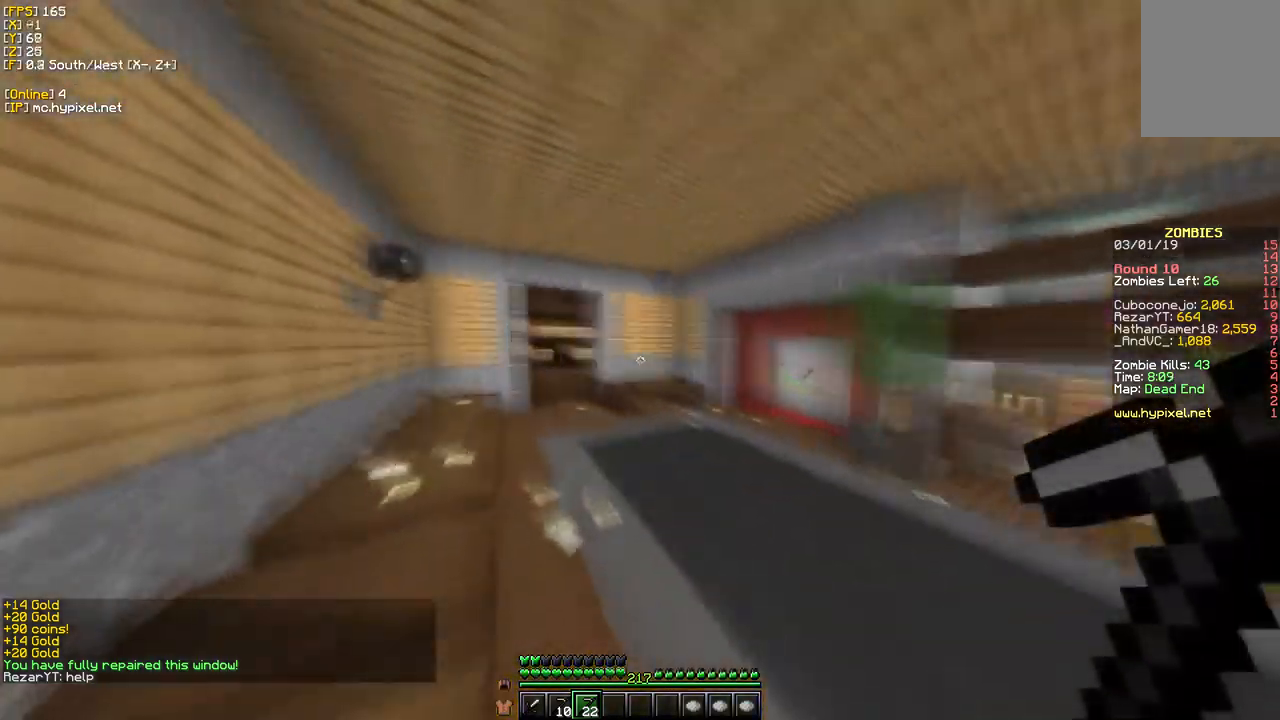
{"keys": ["w"], "mouse": [], "events": []}
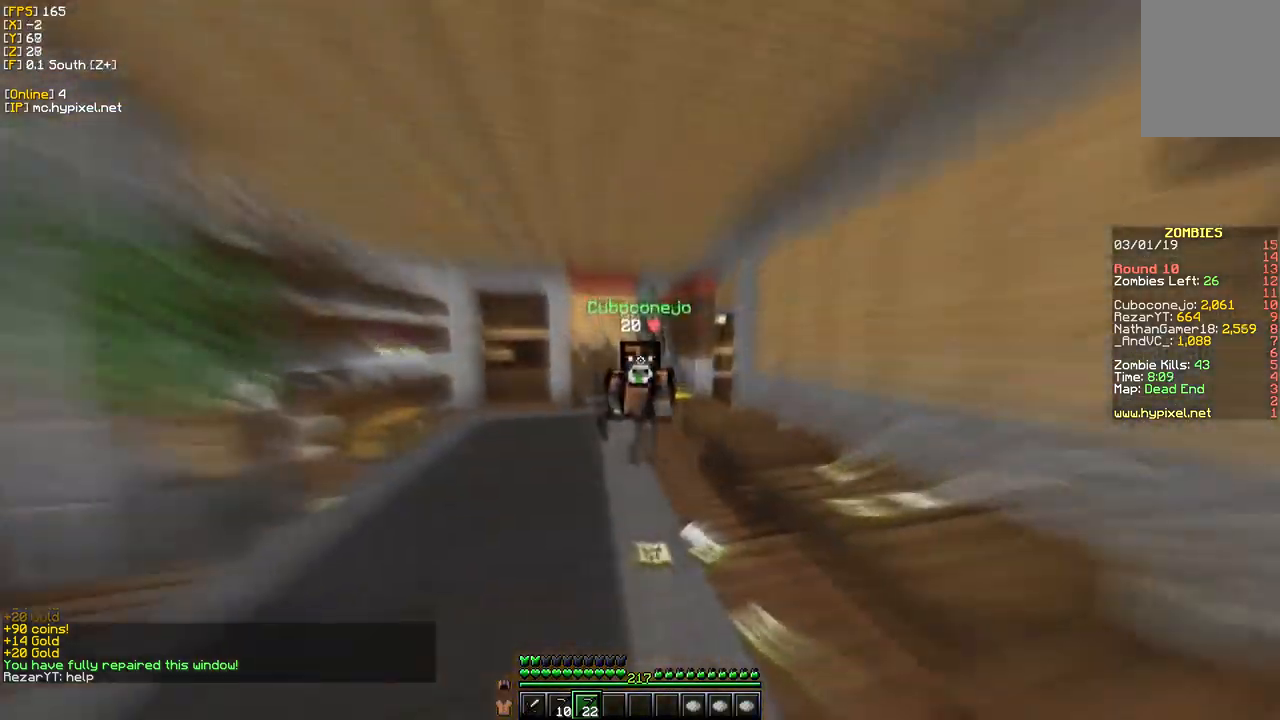
{"keys": ["w"], "mouse": [], "events": []}
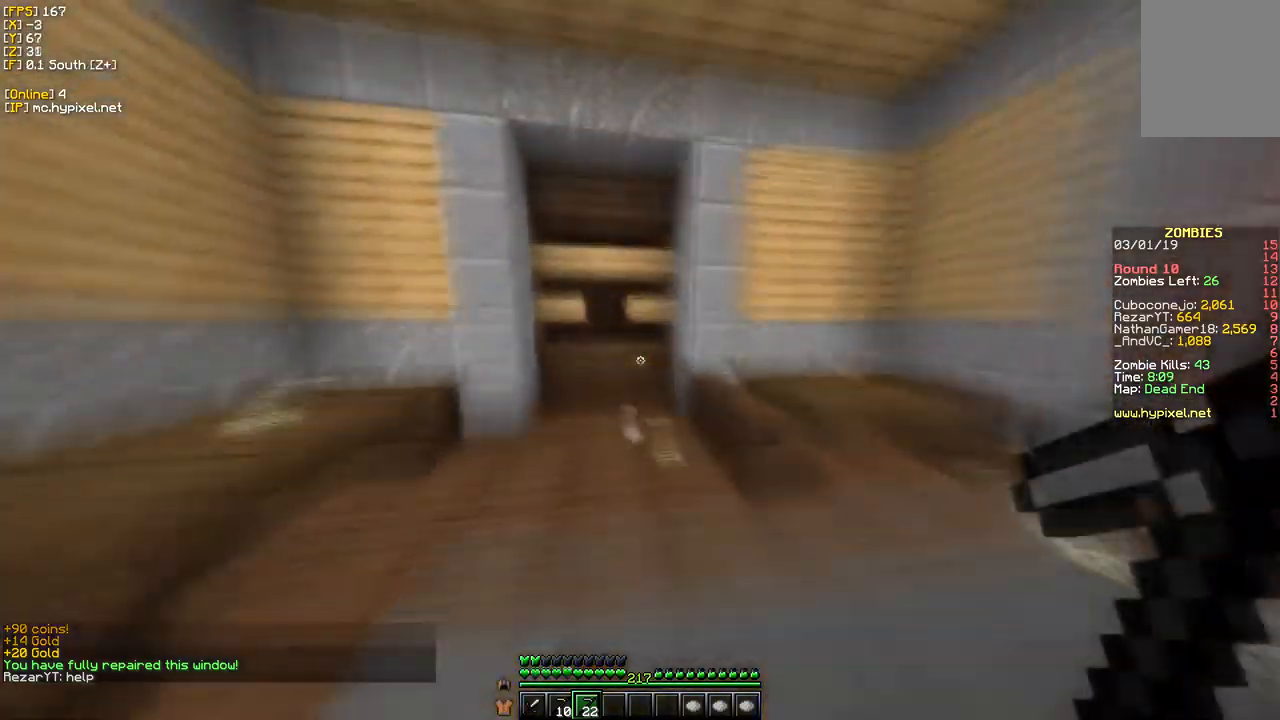
{"keys": ["w"], "mouse": [], "events": []}
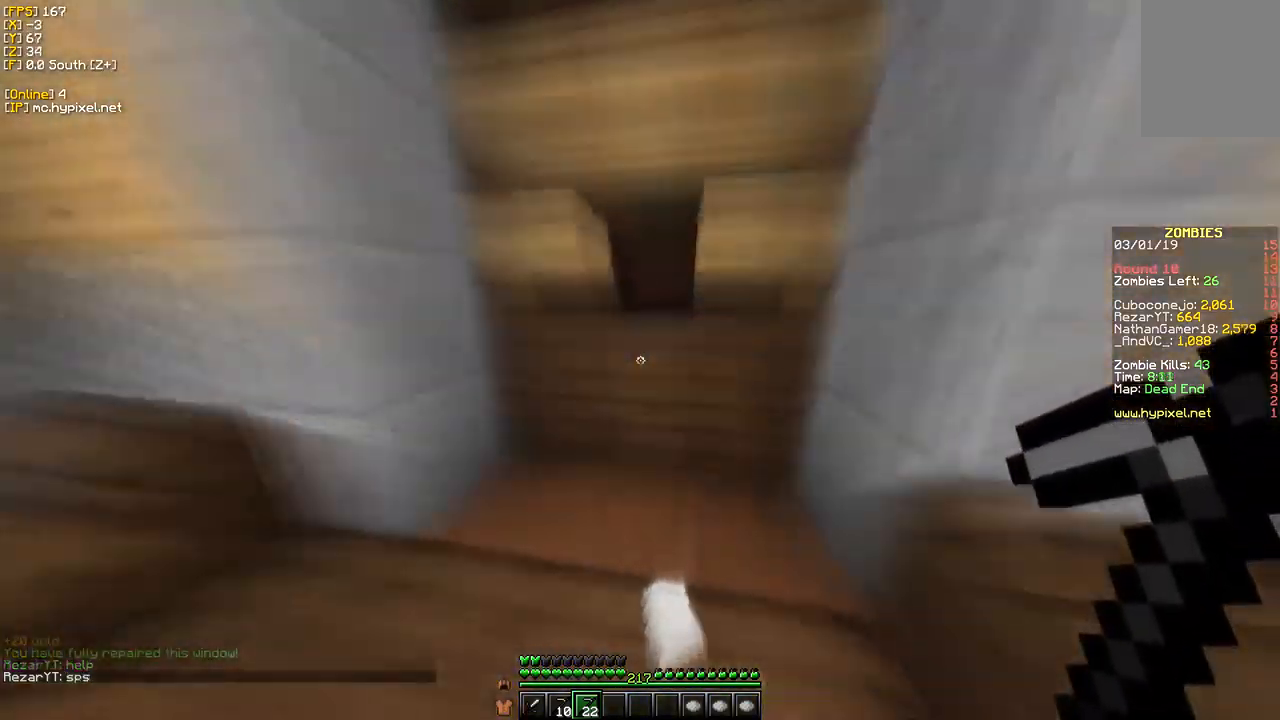
{"keys": ["s"], "mouse": [], "events": [[367, "w", "up"], [400, "s", "down"]]}
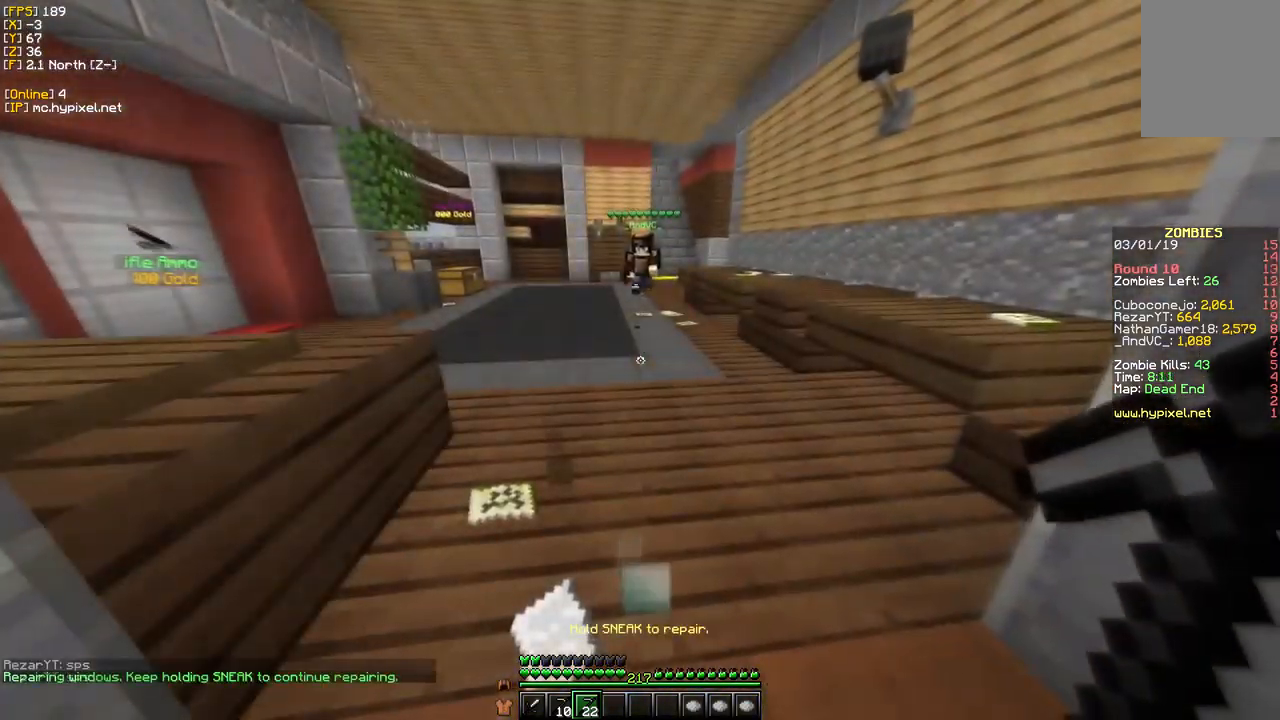
{"keys": [], "mouse": [], "events": [[350, "s", "up"]]}
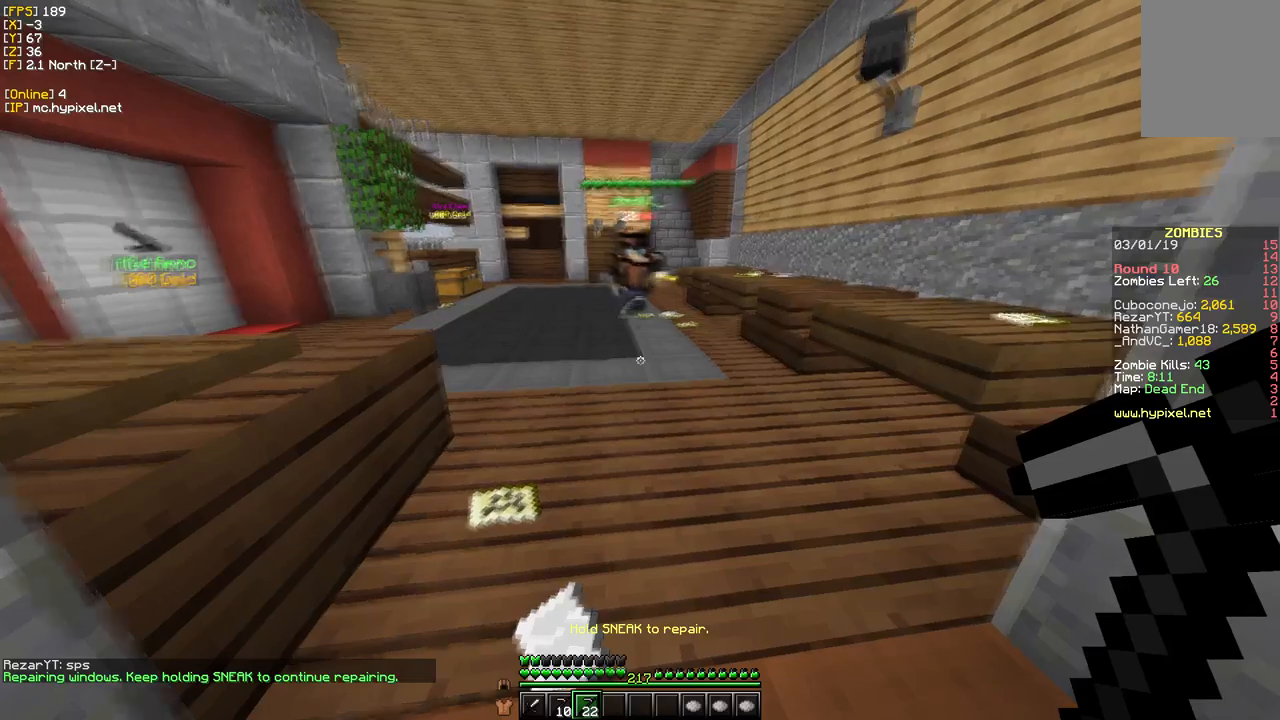
{"keys": [], "mouse": [], "events": []}
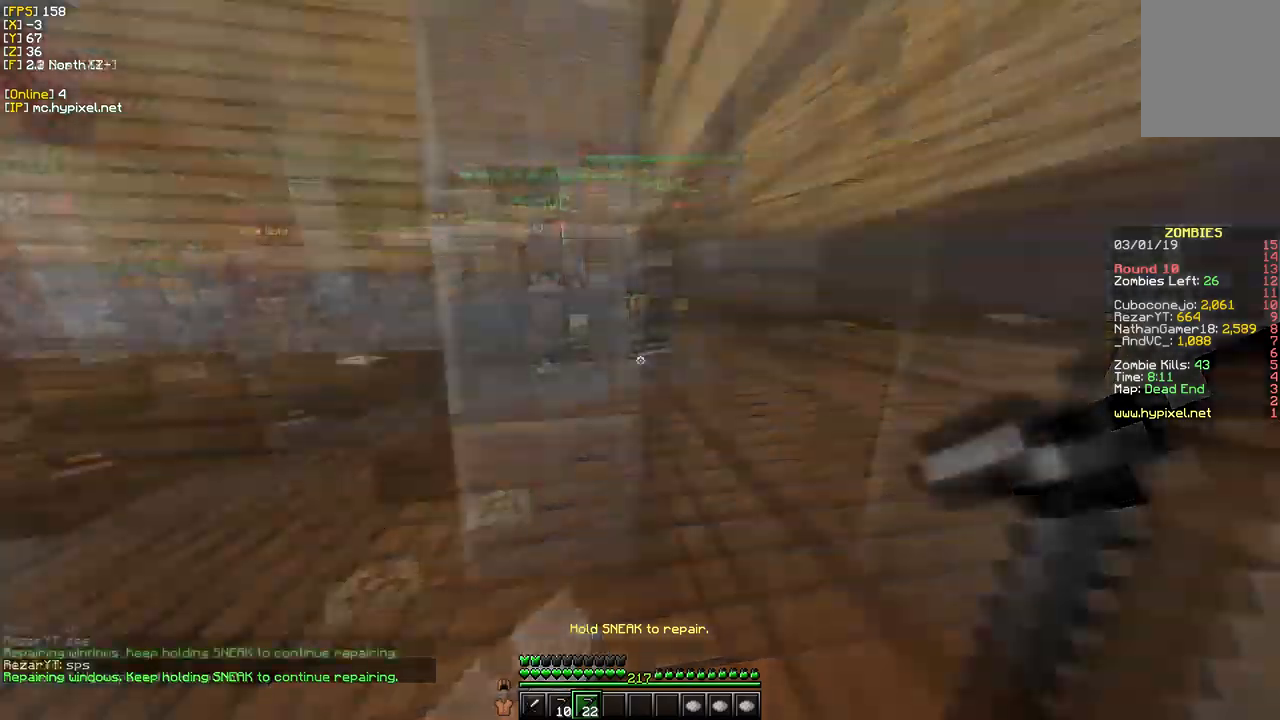
{"keys": [], "mouse": ["right"], "events": [[417, "mouse_right", "down"]]}
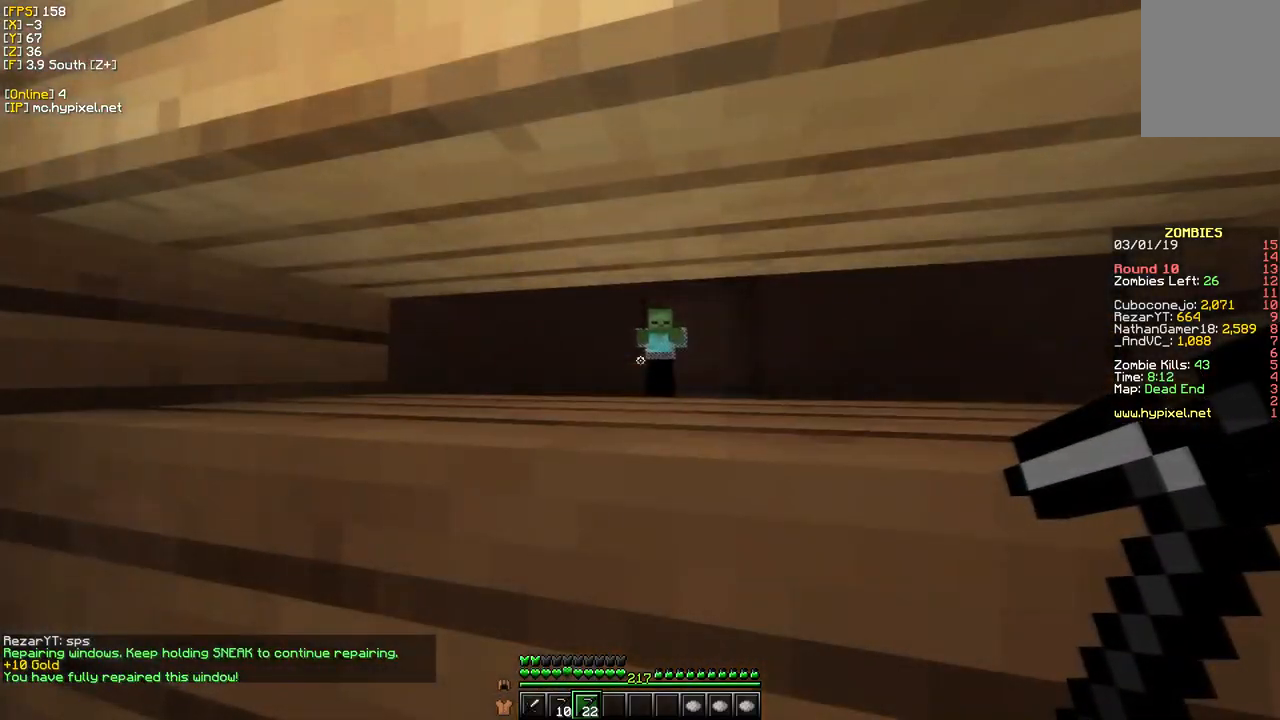
{"keys": [], "mouse": ["right"], "events": []}
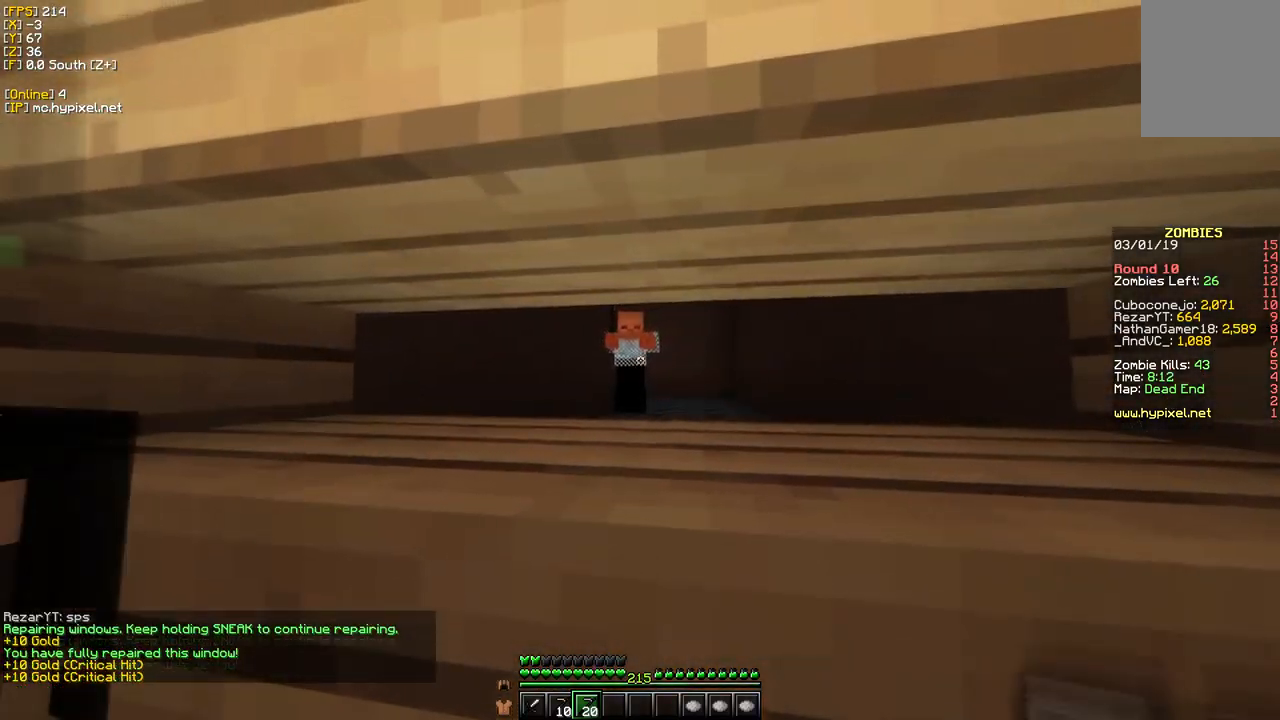
{"keys": [], "mouse": ["right"], "events": []}
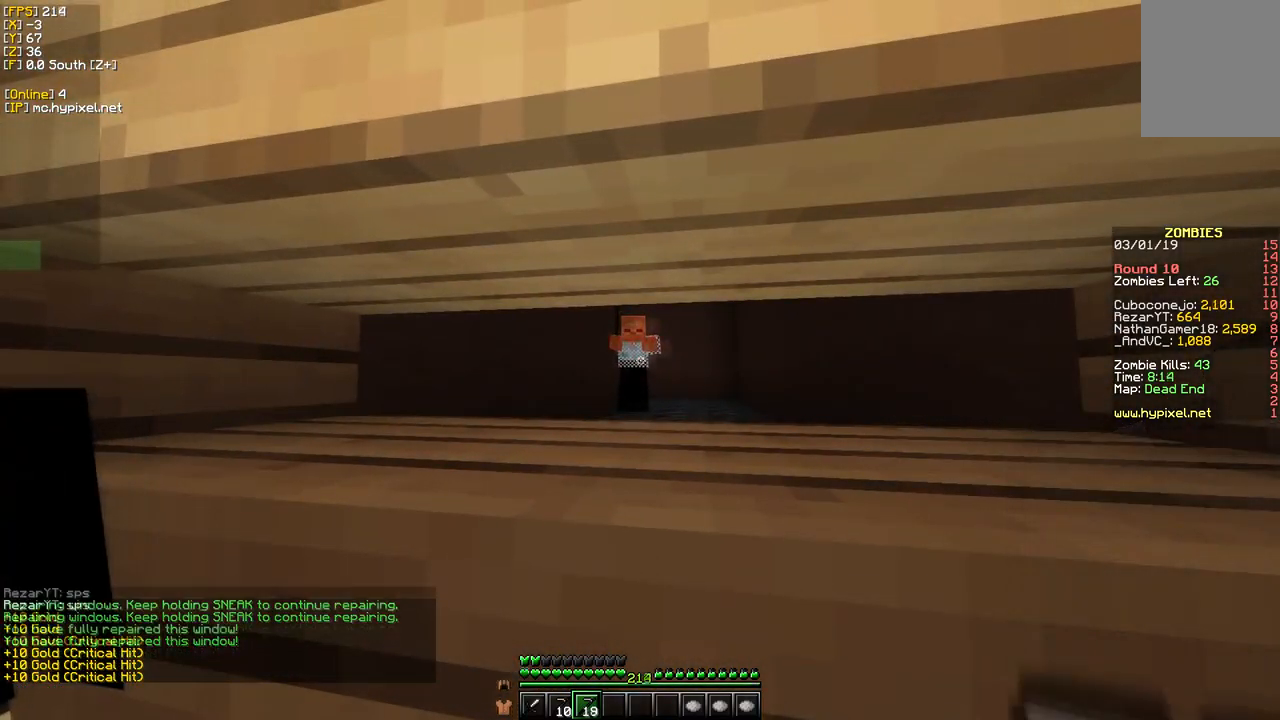
{"keys": ["d", "w"], "mouse": [], "events": [[334, "d", "down"], [450, "w", "down"], [484, "mouse_right", "up"]]}
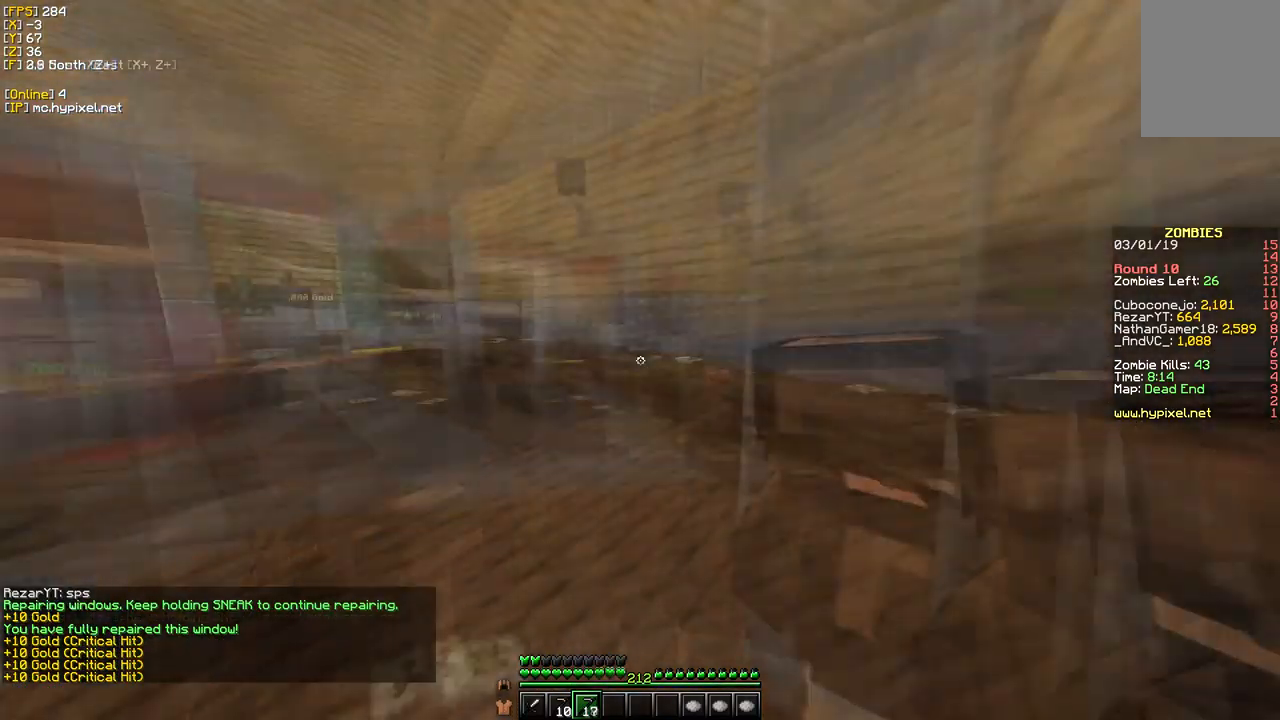
{"keys": ["w"], "mouse": [], "events": [[17, "d", "up"]]}
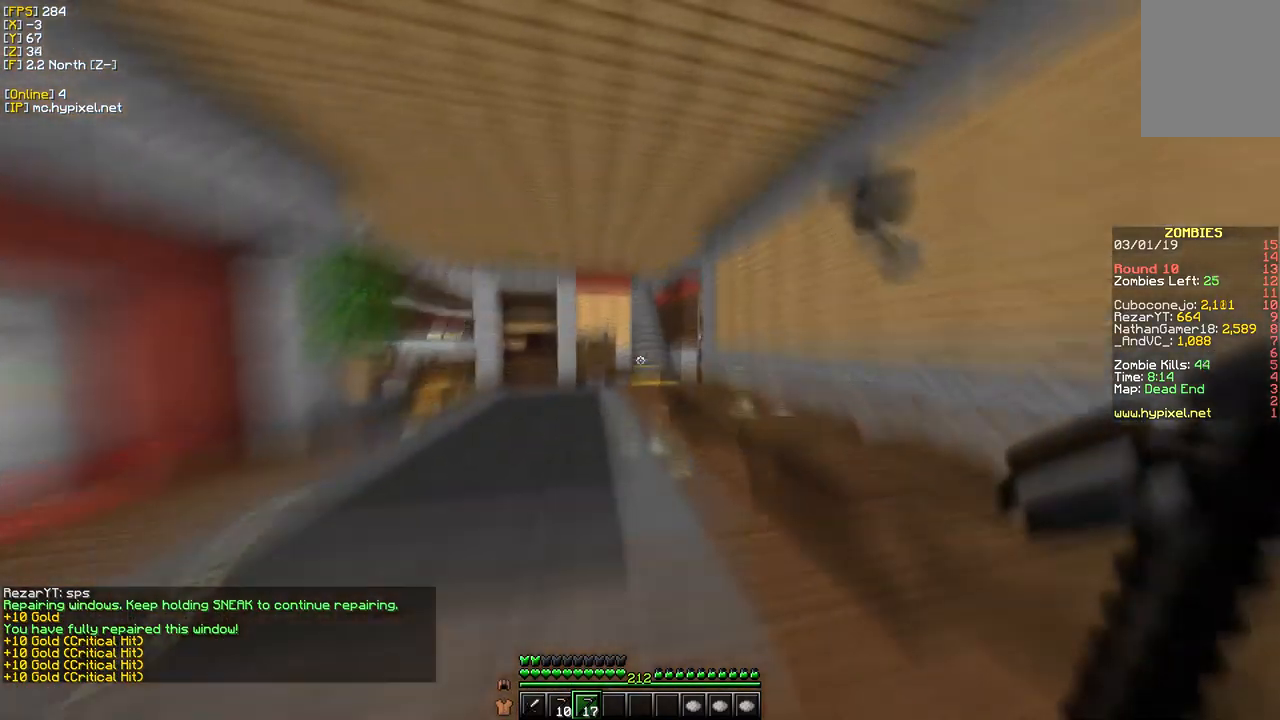
{"keys": ["w"], "mouse": [], "events": []}
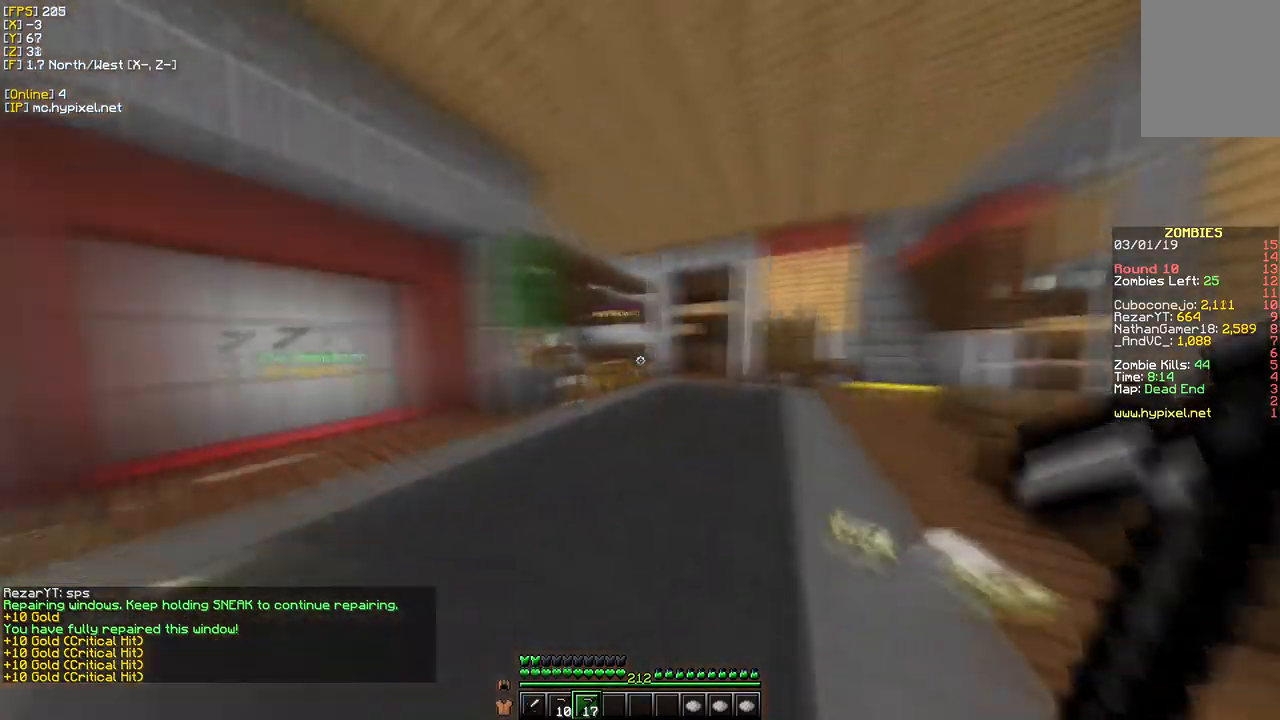
{"keys": ["w"], "mouse": [], "events": []}